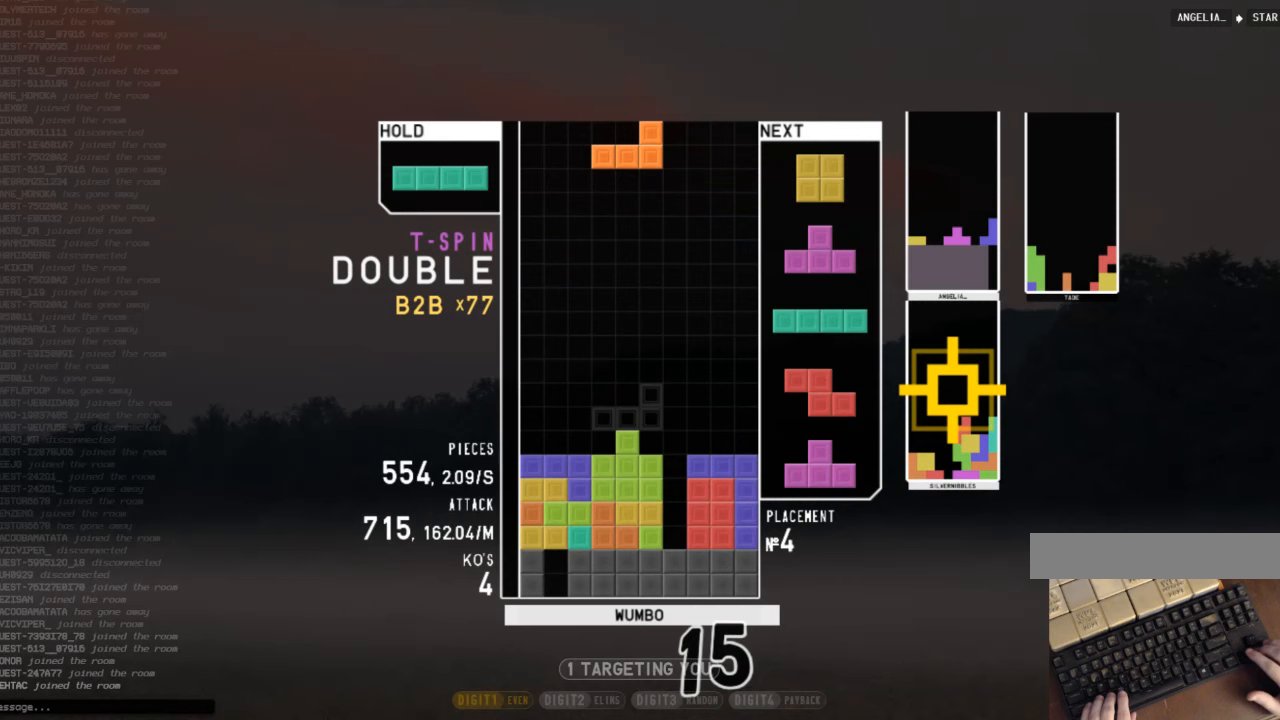
Gameplay with keyboard; each line is a JSON object with the keys held at the frame after it. "events" lists presses ("down") and releases ("up") of "c", "down", "left", "right", "shift", "up", "x" and "z" between this image and that frame as [ms after this image, input, new state], when the widget could be followed in between. No other keys are recorded. Mouse input is not recorded.
{"keys": ["down", "right"], "events": [[33, "c", "down"], [133, "right", "down"], [133, "x", "down"], [167, "c", "up"], [167, "right", "up"], [267, "x", "up"], [467, "down", "down"], [500, "right", "down"]]}
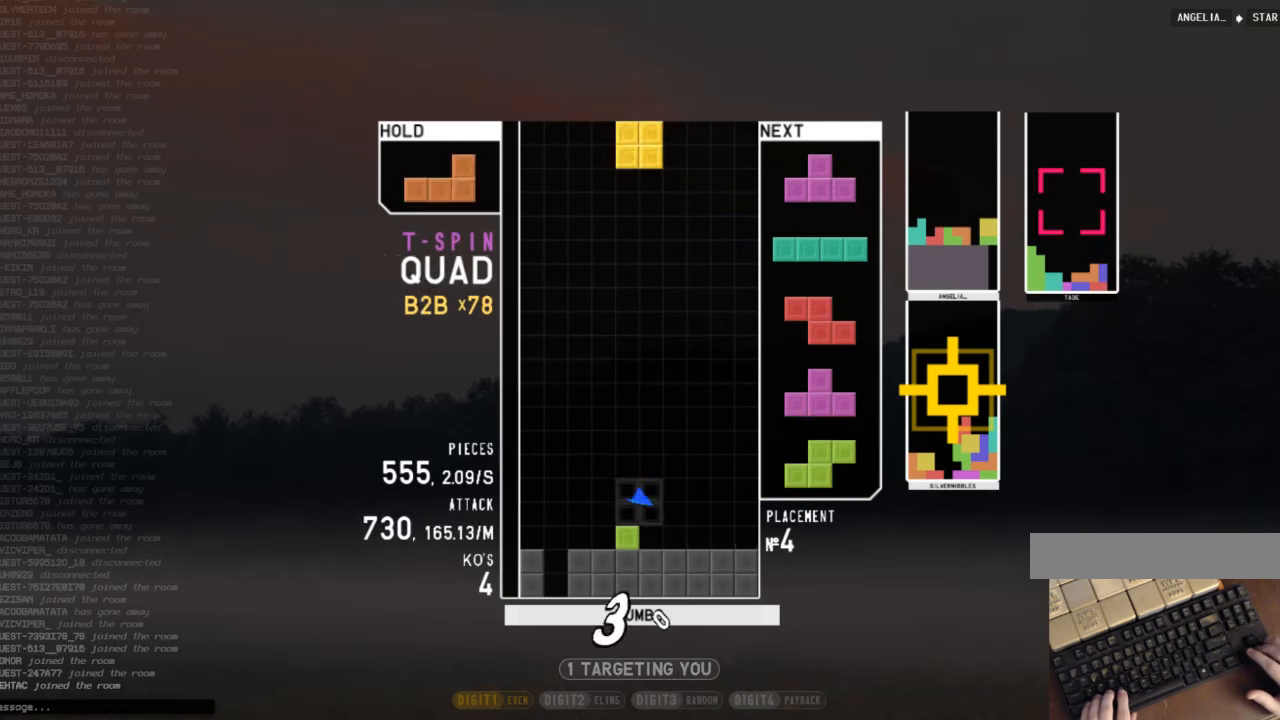
{"keys": [], "events": [[33, "down", "up"], [200, "c", "down"], [300, "c", "up"], [300, "right", "up"], [367, "down", "down"], [433, "down", "up"]]}
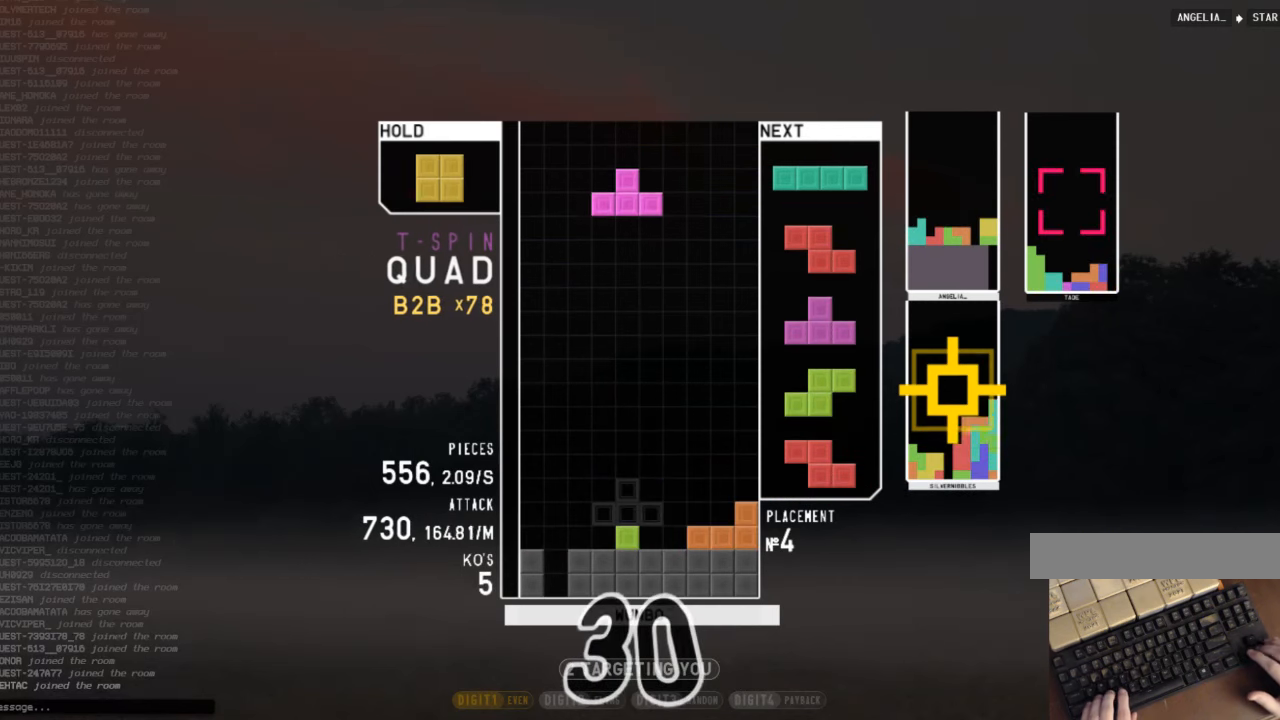
{"keys": ["down"], "events": [[200, "c", "down"], [300, "right", "down"], [333, "c", "up"], [333, "right", "up"], [500, "down", "down"]]}
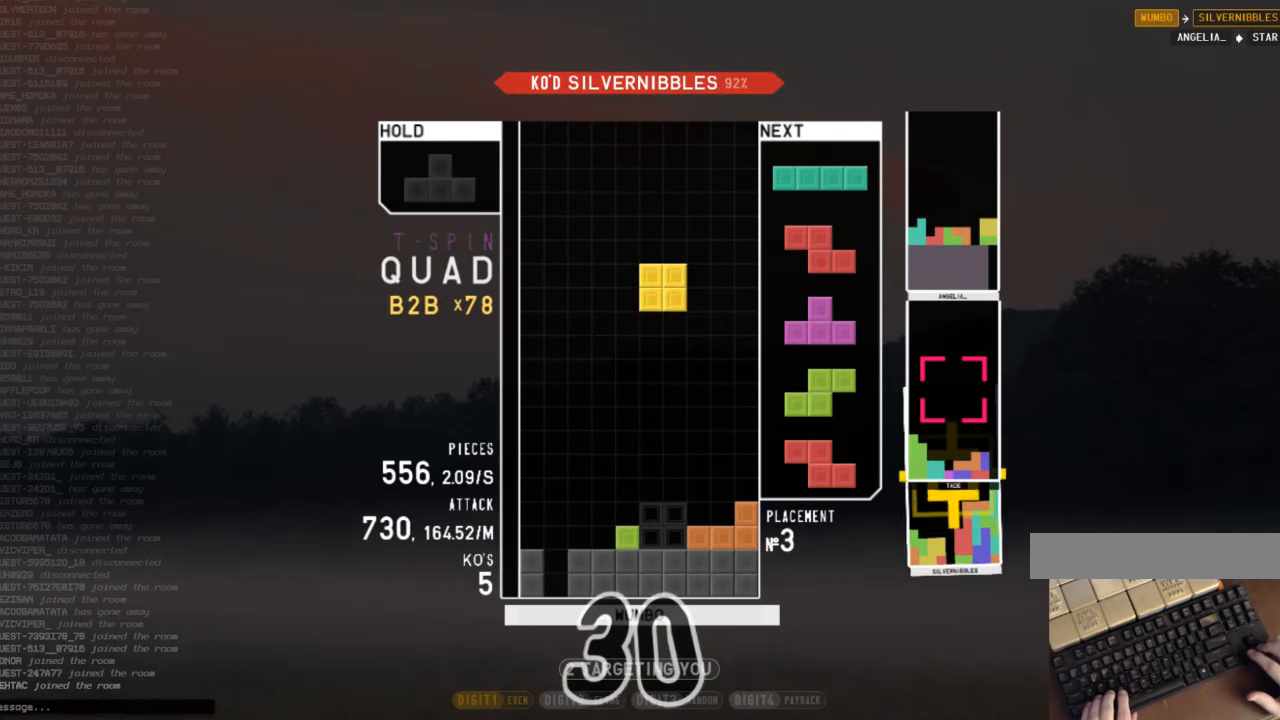
{"keys": ["down", "left"], "events": [[100, "c", "down"], [100, "down", "up"], [167, "left", "down"], [167, "shift", "down"], [233, "c", "up"], [233, "down", "down"], [233, "left", "up"], [267, "right", "down"], [267, "shift", "up"], [300, "down", "up"], [467, "left", "down"], [467, "right", "up"], [500, "down", "down"]]}
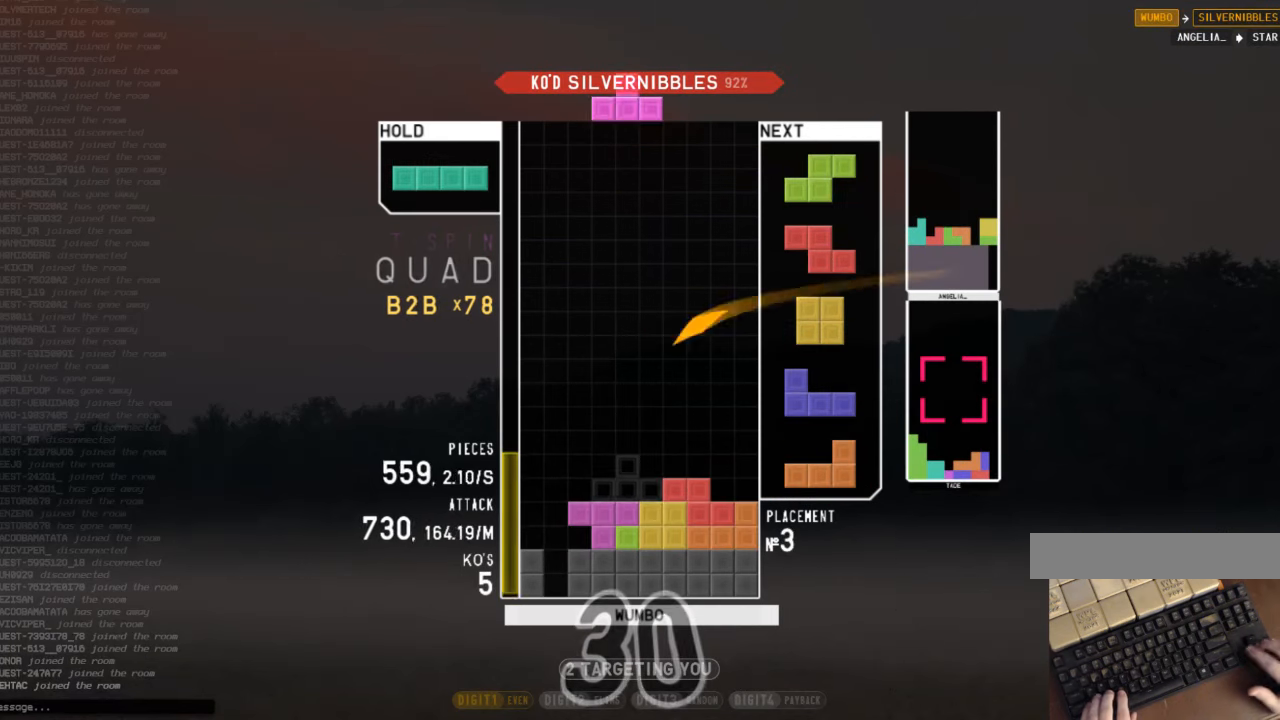
{"keys": ["c", "left"], "events": [[100, "down", "up"], [133, "x", "down"], [233, "up", "down"], [233, "x", "up"], [300, "left", "up"], [300, "x", "down"], [333, "up", "up"], [367, "down", "down"], [433, "x", "up"], [467, "c", "down"], [467, "down", "up"], [467, "left", "down"]]}
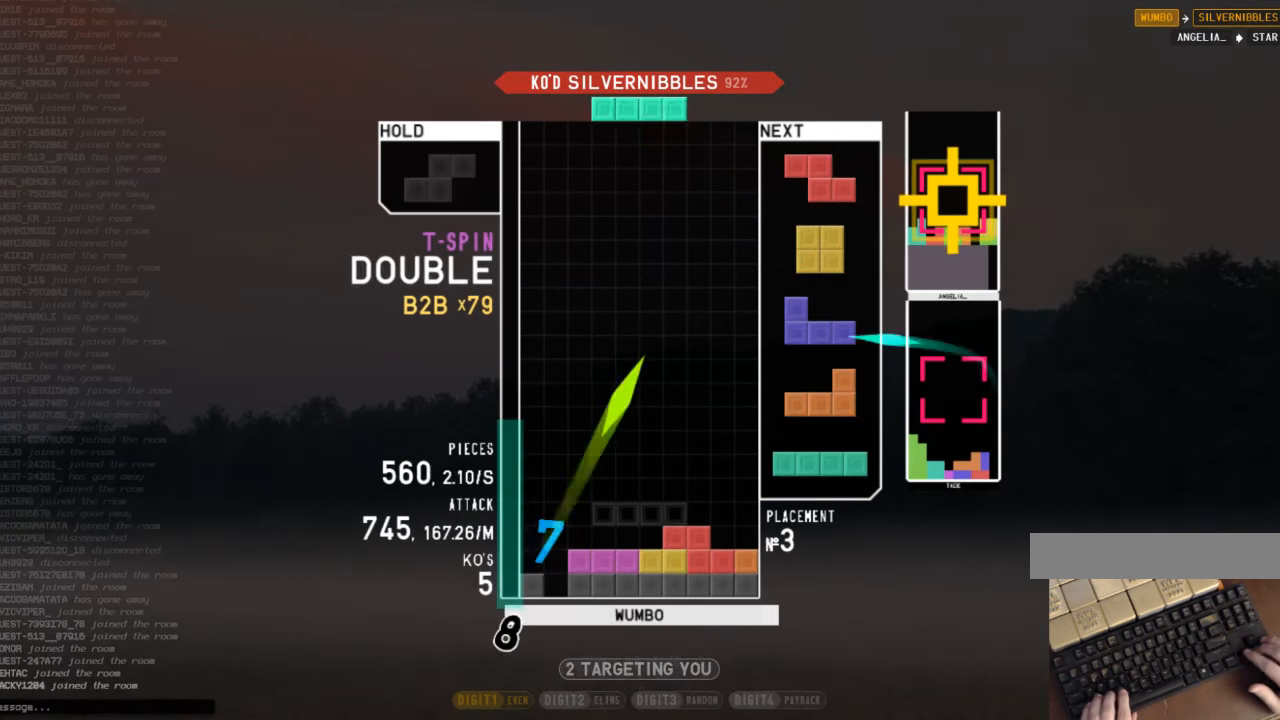
{"keys": [], "events": [[67, "z", "down"], [100, "c", "up"], [100, "left", "up"], [167, "down", "down"], [167, "z", "up"], [200, "down", "up"], [267, "c", "down"], [300, "right", "down"], [333, "c", "up"], [333, "down", "down"], [333, "right", "up"], [433, "down", "up"]]}
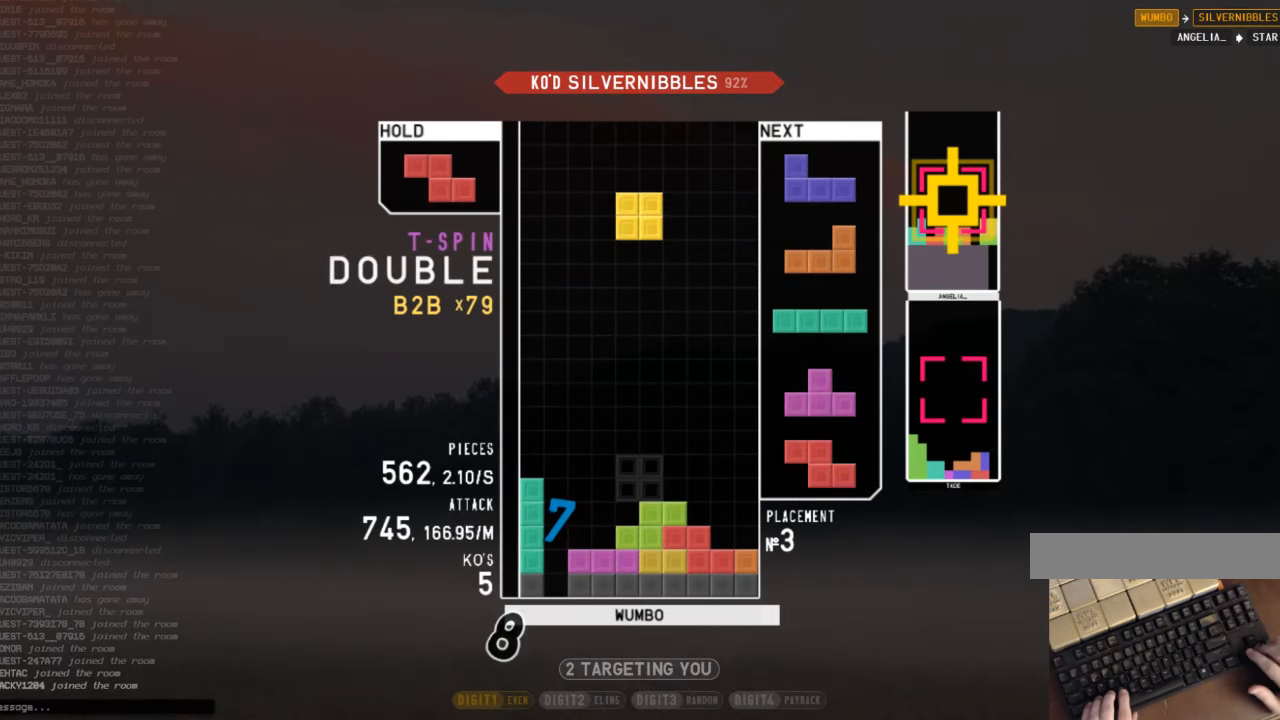
{"keys": [], "events": [[133, "c", "down"], [233, "z", "down"], [267, "c", "up"], [267, "down", "down"], [333, "z", "up"], [367, "down", "up"], [367, "x", "down"], [400, "left", "down"], [467, "left", "up"], [500, "x", "up"]]}
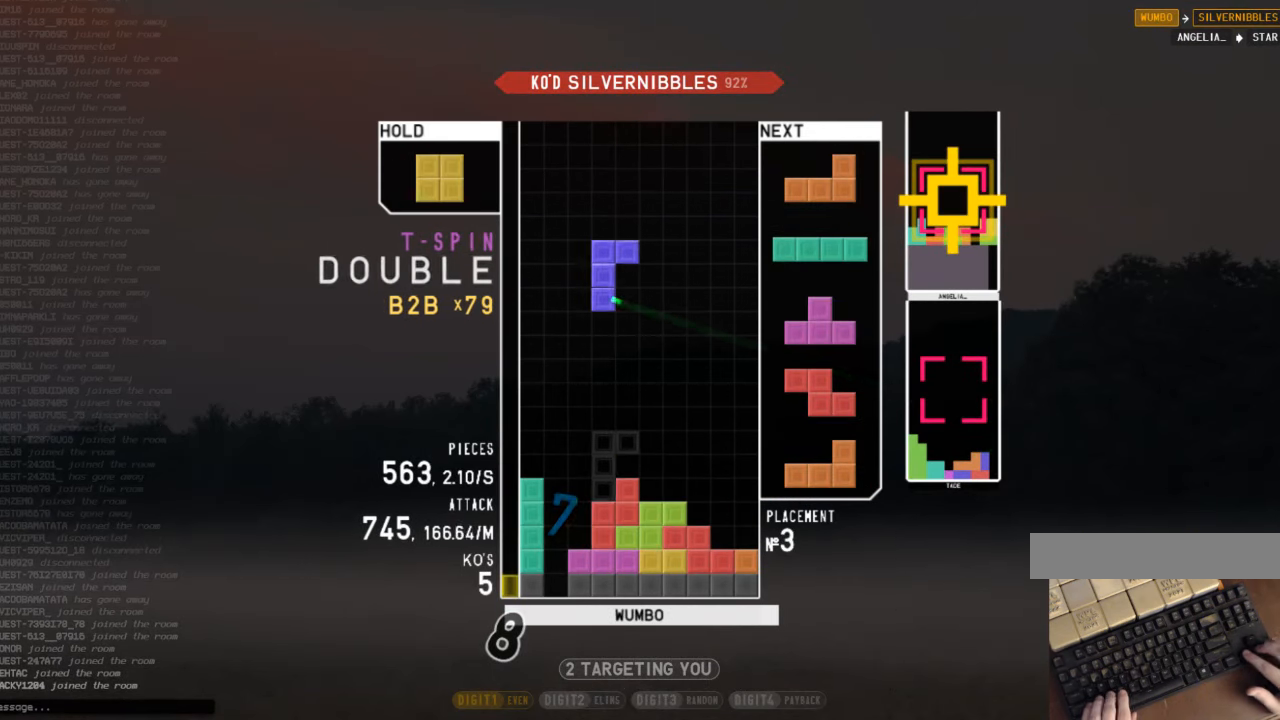
{"keys": ["c", "right", "shift"], "events": [[67, "left", "down"], [100, "down", "down"], [133, "left", "up"], [133, "right", "down"], [200, "c", "down"], [200, "down", "up"], [300, "c", "up"], [333, "down", "down"], [367, "c", "down"], [433, "down", "up"], [467, "shift", "down"]]}
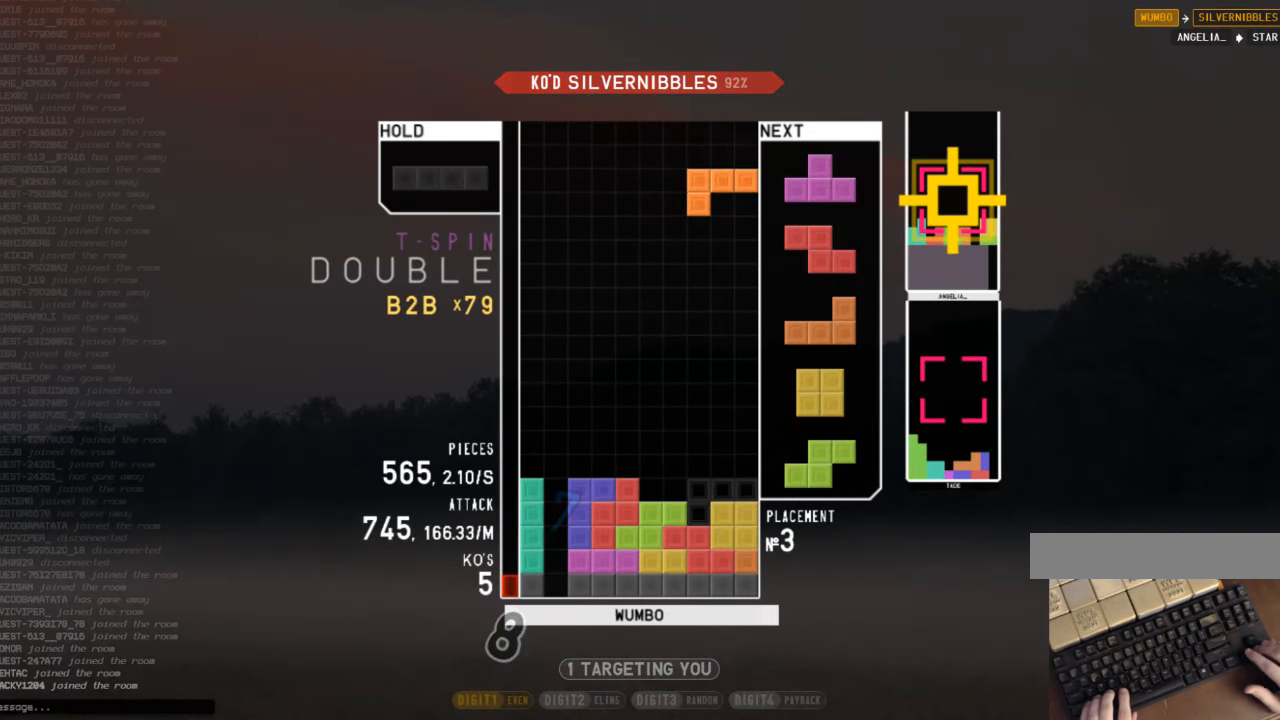
{"keys": ["z"], "events": [[33, "c", "up"], [67, "right", "up"], [100, "down", "down"], [100, "shift", "up"], [167, "left", "down"], [200, "down", "up"], [267, "c", "down"], [333, "c", "up"], [333, "left", "up"], [400, "z", "down"]]}
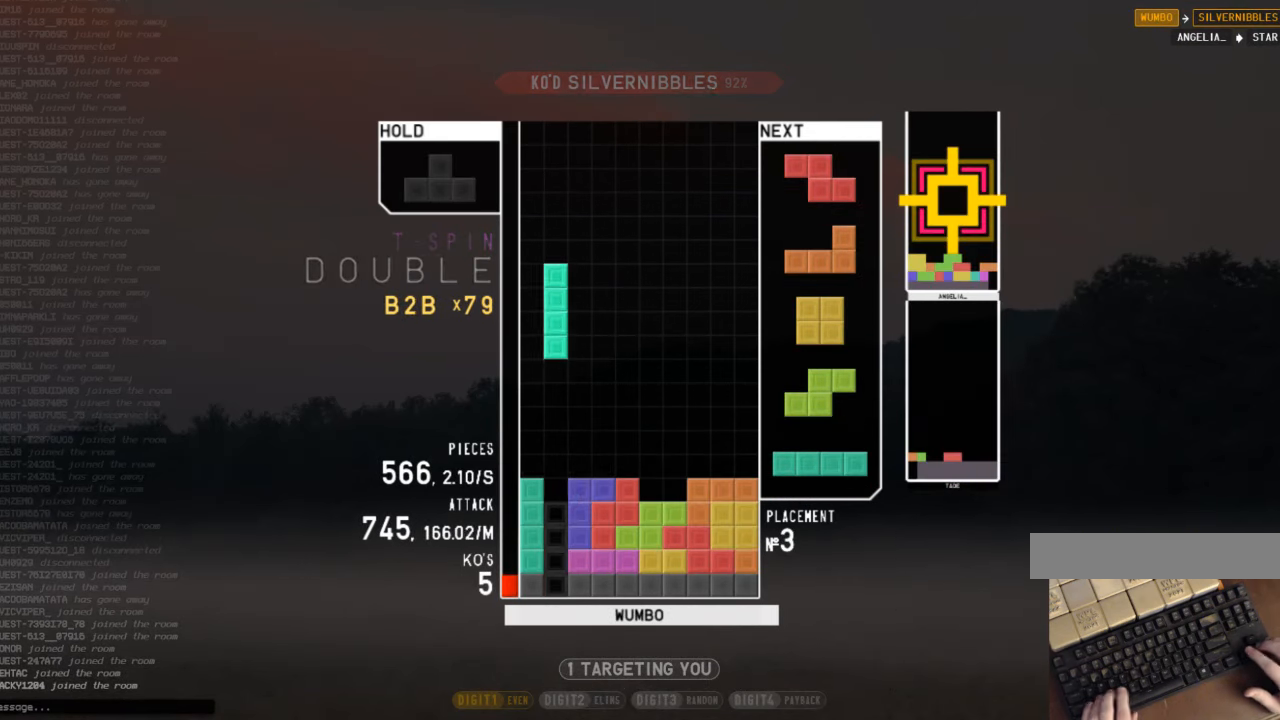
{"keys": ["right"], "events": [[33, "down", "down"], [33, "z", "up"], [67, "down", "up"], [167, "right", "down"], [233, "right", "up"], [333, "down", "down"], [400, "down", "up"], [400, "right", "down"]]}
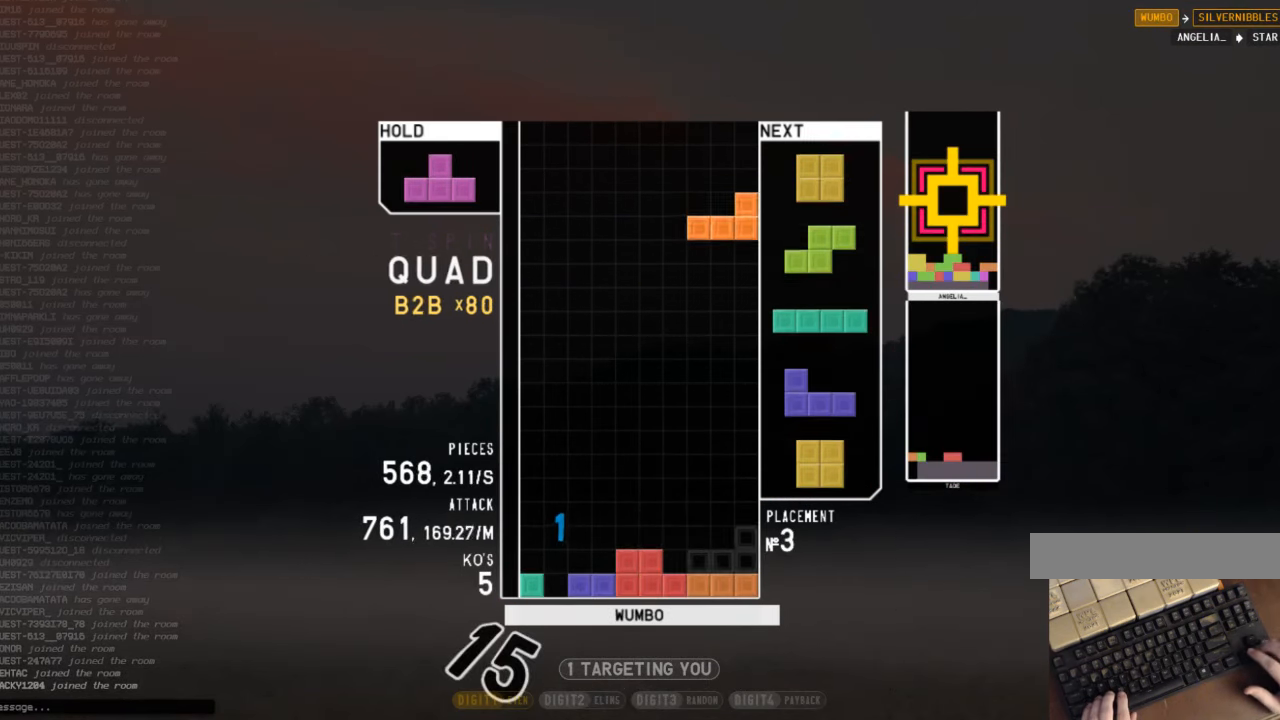
{"keys": ["down"], "events": [[67, "right", "up"], [133, "down", "down"], [200, "right", "down"], [233, "down", "up"], [333, "right", "up"], [366, "left", "down"], [433, "down", "down"], [466, "left", "up"]]}
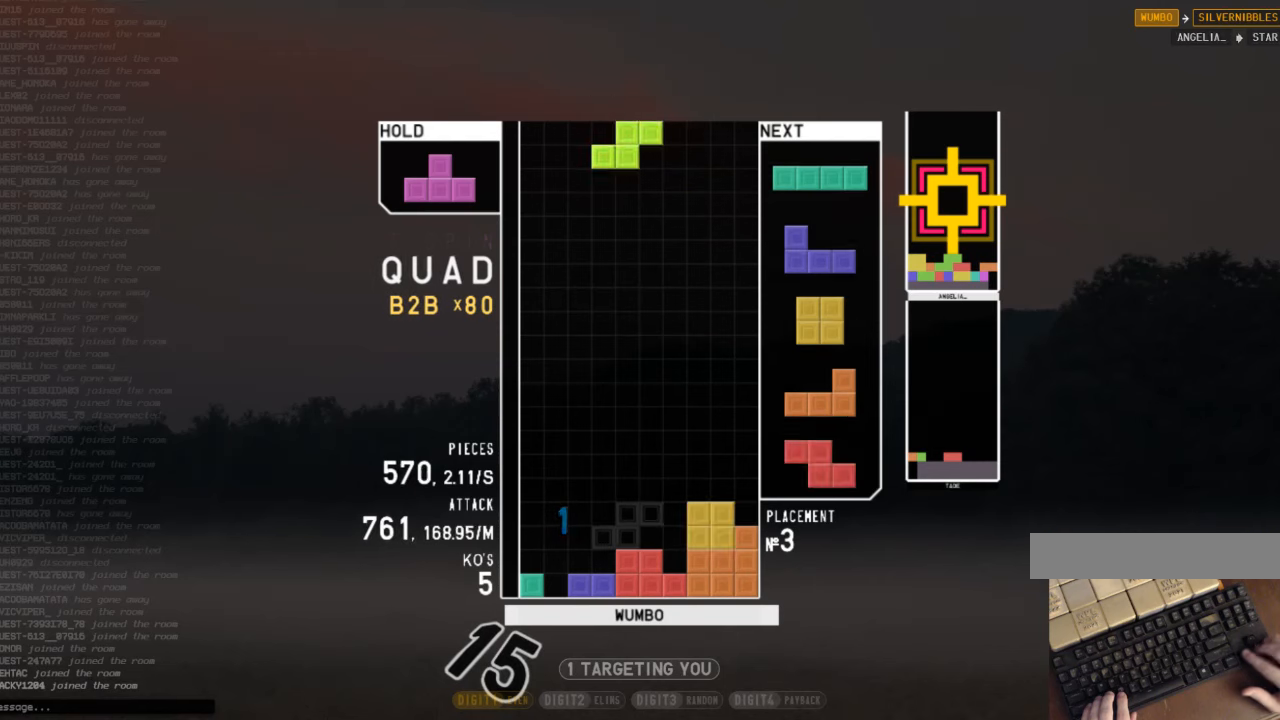
{"keys": ["right", "shift"], "events": [[33, "down", "up"], [33, "z", "down"], [66, "left", "down"], [100, "z", "up"], [166, "down", "down"], [166, "left", "up"], [200, "right", "down"], [266, "down", "up"], [266, "x", "down"], [366, "right", "up"], [400, "down", "down"], [400, "x", "up"], [433, "down", "up"], [500, "right", "down"], [500, "shift", "down"]]}
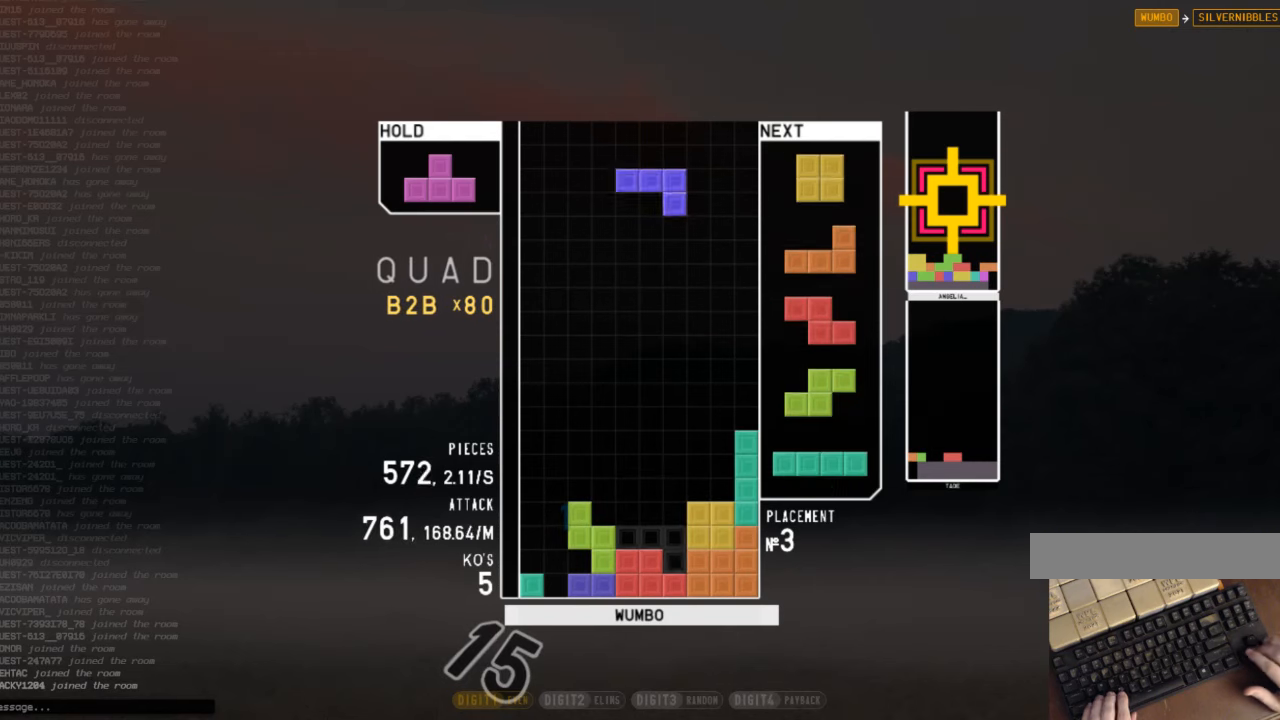
{"keys": ["z"], "events": [[66, "down", "down"], [66, "right", "up"], [66, "shift", "up"], [133, "c", "down"], [133, "down", "up"], [133, "left", "down"], [233, "x", "down"], [266, "c", "up"], [266, "up", "down"], [333, "x", "up"], [400, "left", "up"], [400, "x", "down"], [466, "up", "up"], [500, "x", "up"], [500, "z", "down"]]}
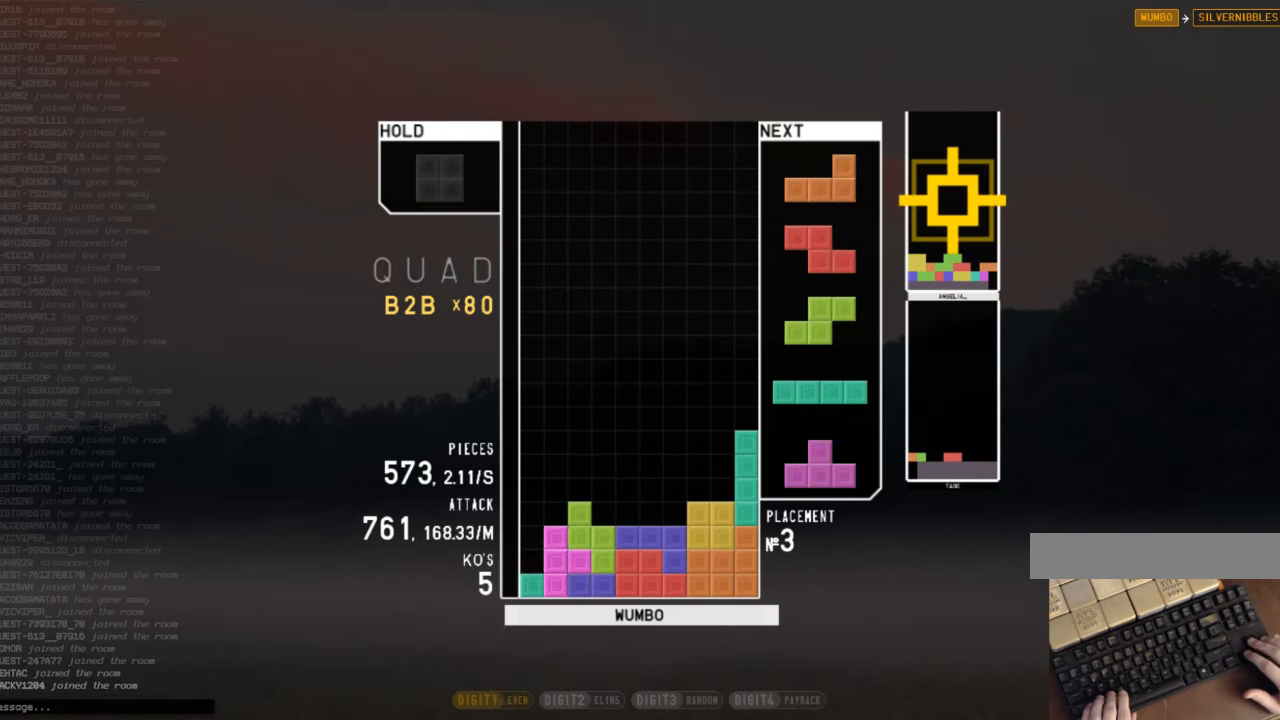
{"keys": ["down"], "events": [[133, "z", "up"], [200, "down", "down"], [300, "c", "down"], [300, "down", "up"], [366, "left", "down"], [433, "c", "up"], [433, "down", "down"], [433, "left", "up"]]}
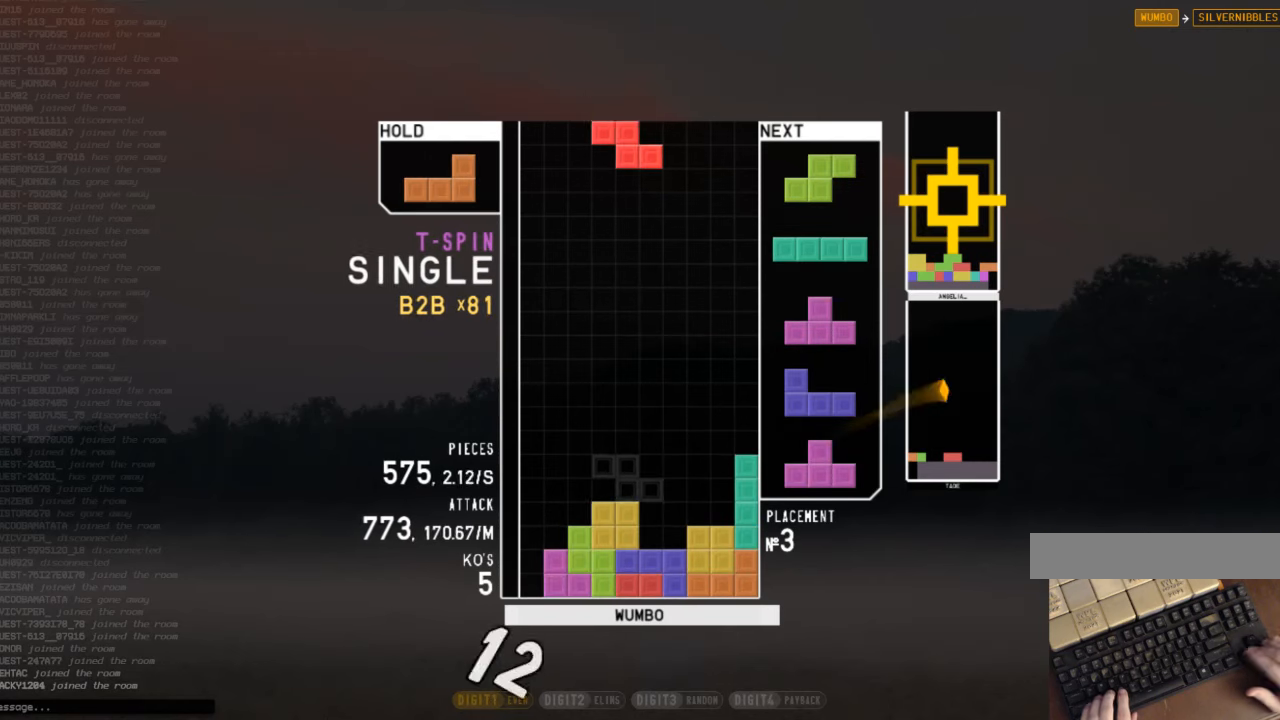
{"keys": ["c", "right", "x"], "events": [[33, "down", "up"], [66, "left", "down"], [200, "left", "up"], [266, "x", "down"], [300, "down", "down"], [333, "x", "up"], [400, "c", "down"], [400, "down", "up"], [500, "right", "down"], [500, "x", "down"]]}
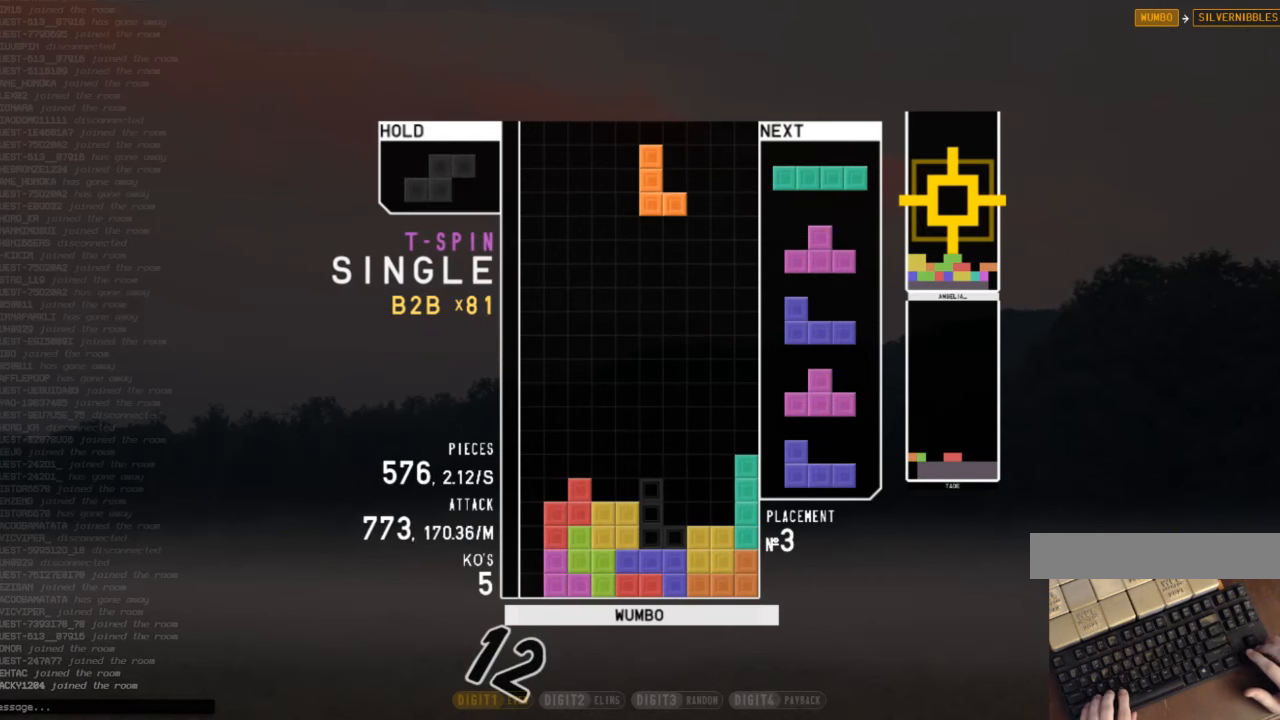
{"keys": ["c"], "events": [[33, "c", "up"], [33, "right", "up"], [133, "x", "up"], [400, "c", "down"]]}
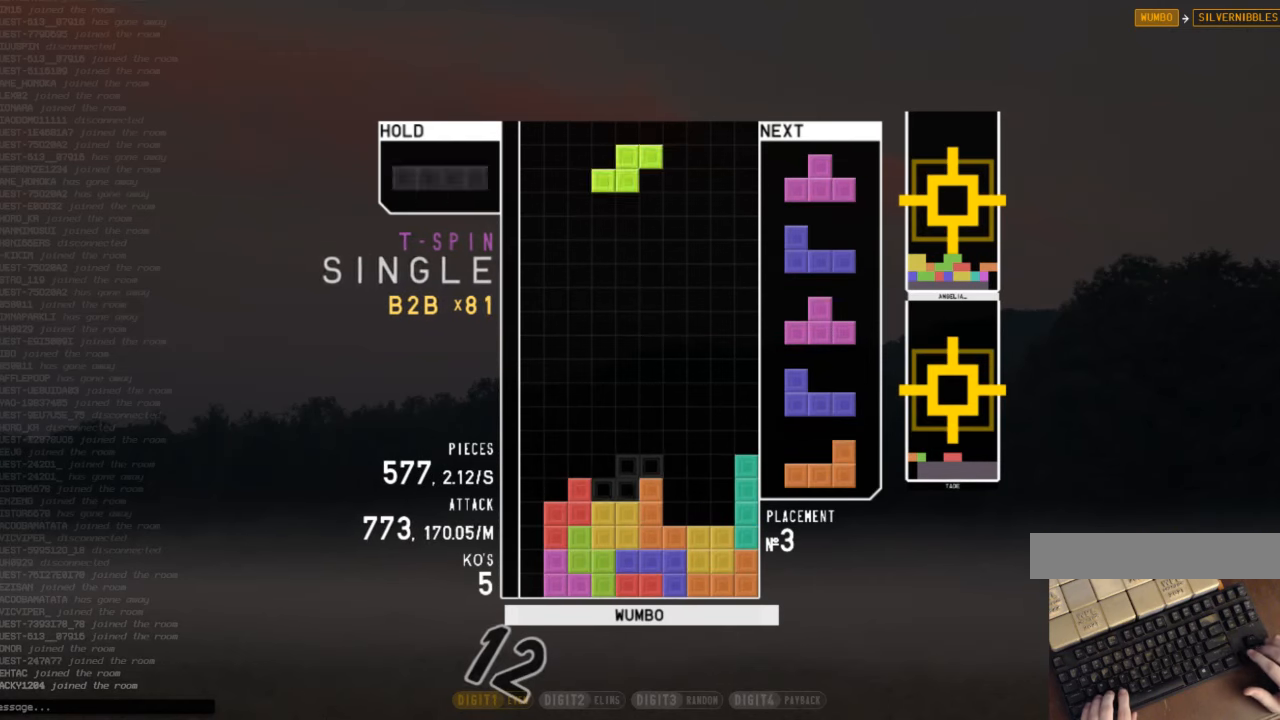
{"keys": ["down", "right"], "events": [[66, "c", "up"], [133, "down", "down"], [200, "down", "up"], [200, "left", "down"], [333, "left", "up"], [333, "x", "down"], [366, "down", "down"], [433, "right", "down"], [466, "x", "up"]]}
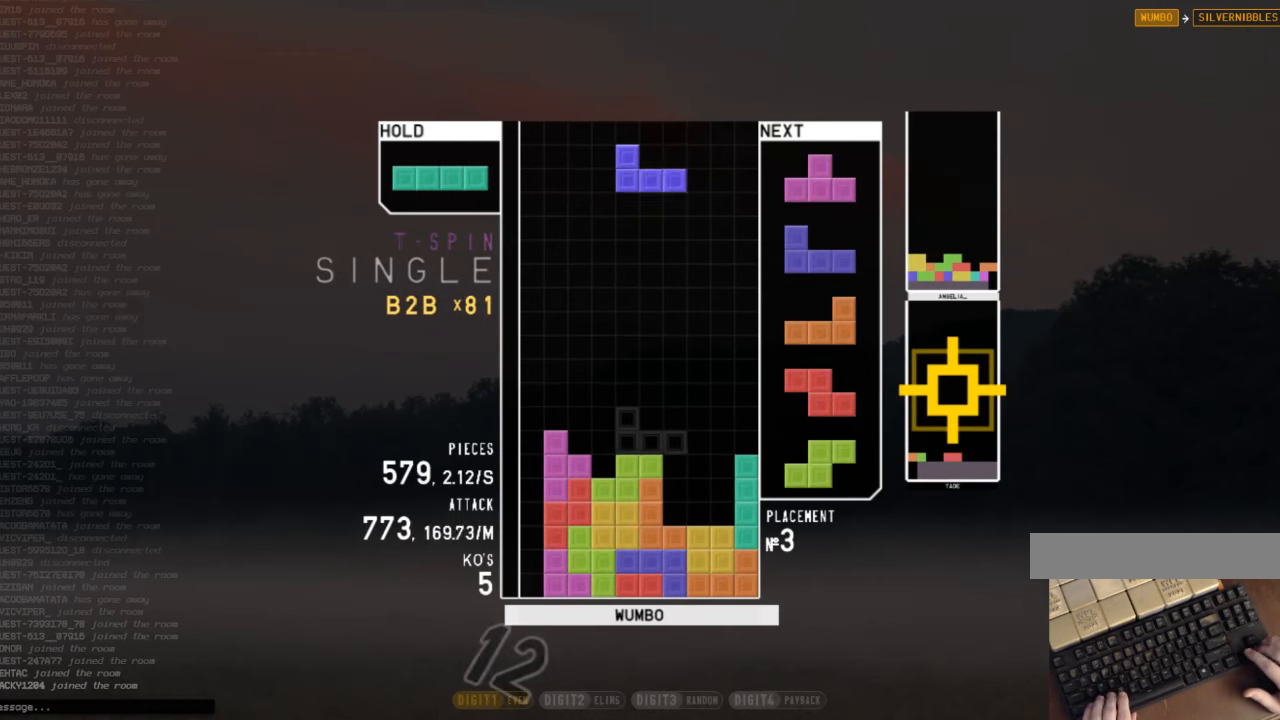
{"keys": ["left", "shift"], "events": [[33, "down", "up"], [133, "right", "up"], [166, "left", "down"], [266, "left", "up"], [300, "down", "down"], [400, "down", "up"], [433, "shift", "down"], [500, "left", "down"]]}
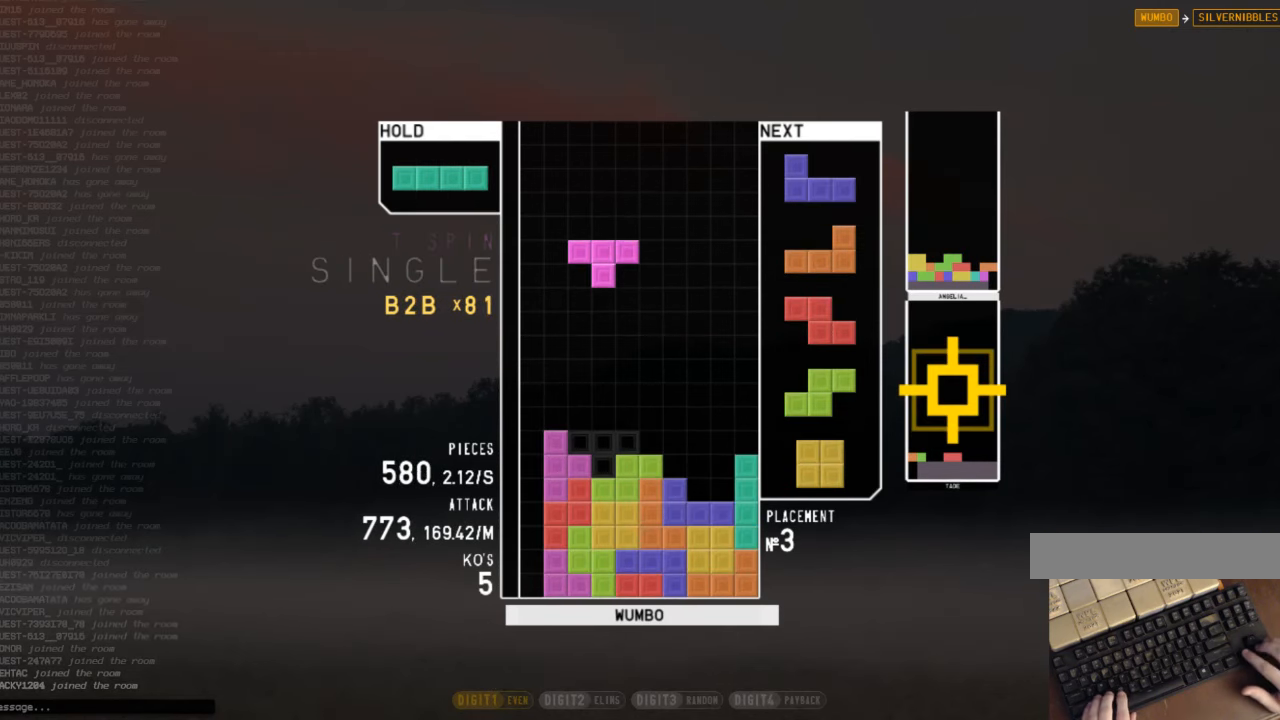
{"keys": ["z"], "events": [[33, "left", "up"], [33, "shift", "up"], [66, "down", "down"], [133, "right", "down"], [166, "down", "up"], [266, "right", "up"], [366, "z", "down"]]}
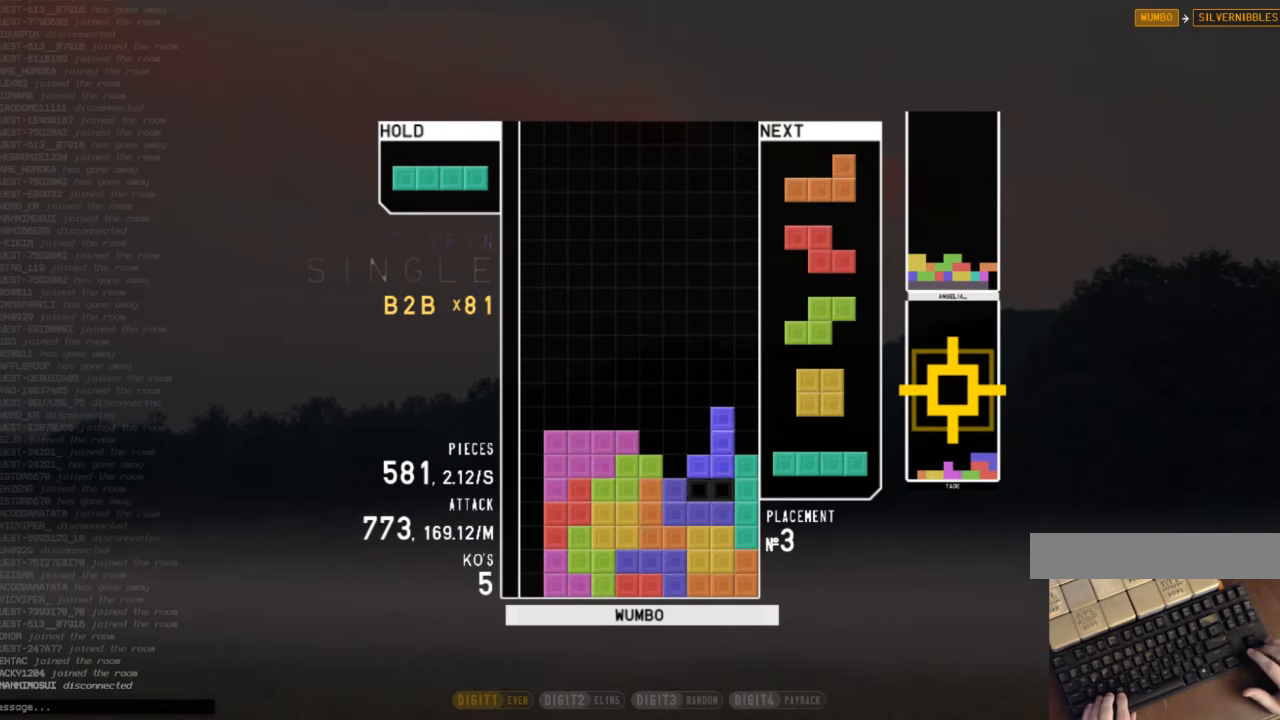
{"keys": ["x"], "events": [[66, "z", "up"], [133, "down", "down"], [233, "down", "up"], [300, "right", "down"], [333, "right", "up"], [433, "right", "down"], [466, "right", "up"], [466, "x", "down"]]}
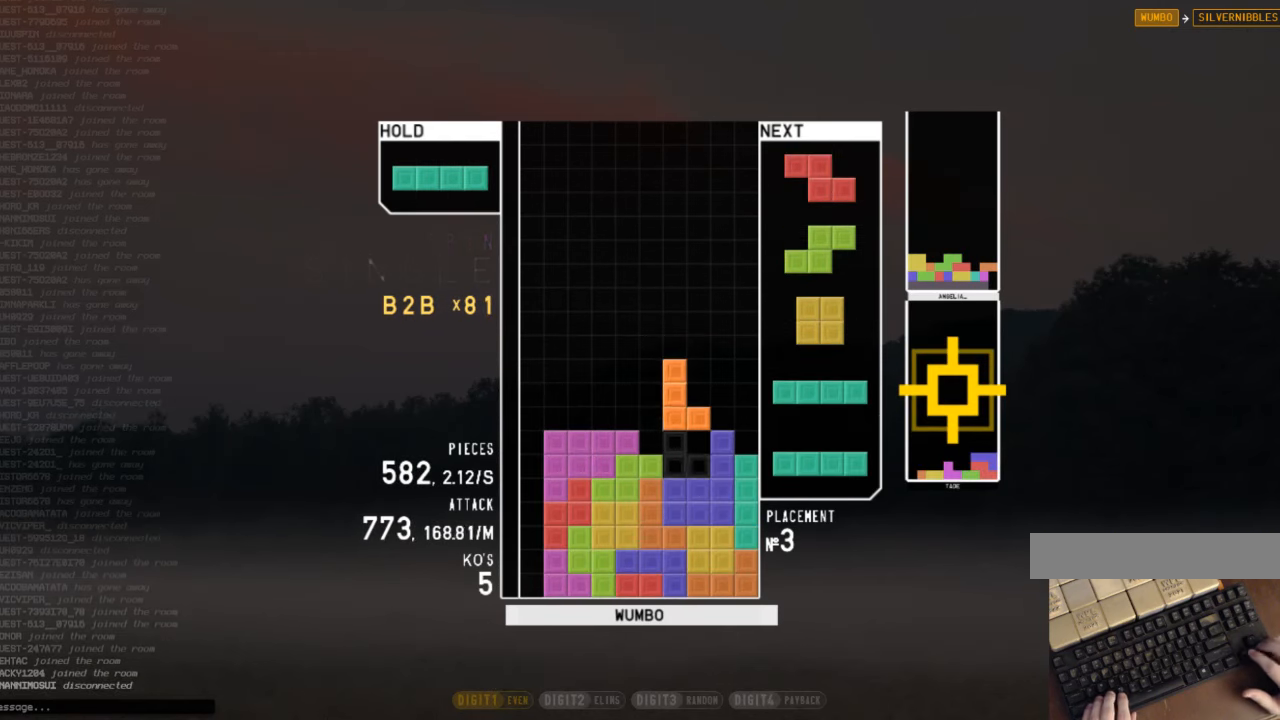
{"keys": ["down"], "events": [[100, "down", "down"], [166, "right", "down"], [166, "x", "up"], [200, "down", "up"], [300, "right", "up"], [400, "z", "down"], [433, "down", "down"], [500, "z", "up"]]}
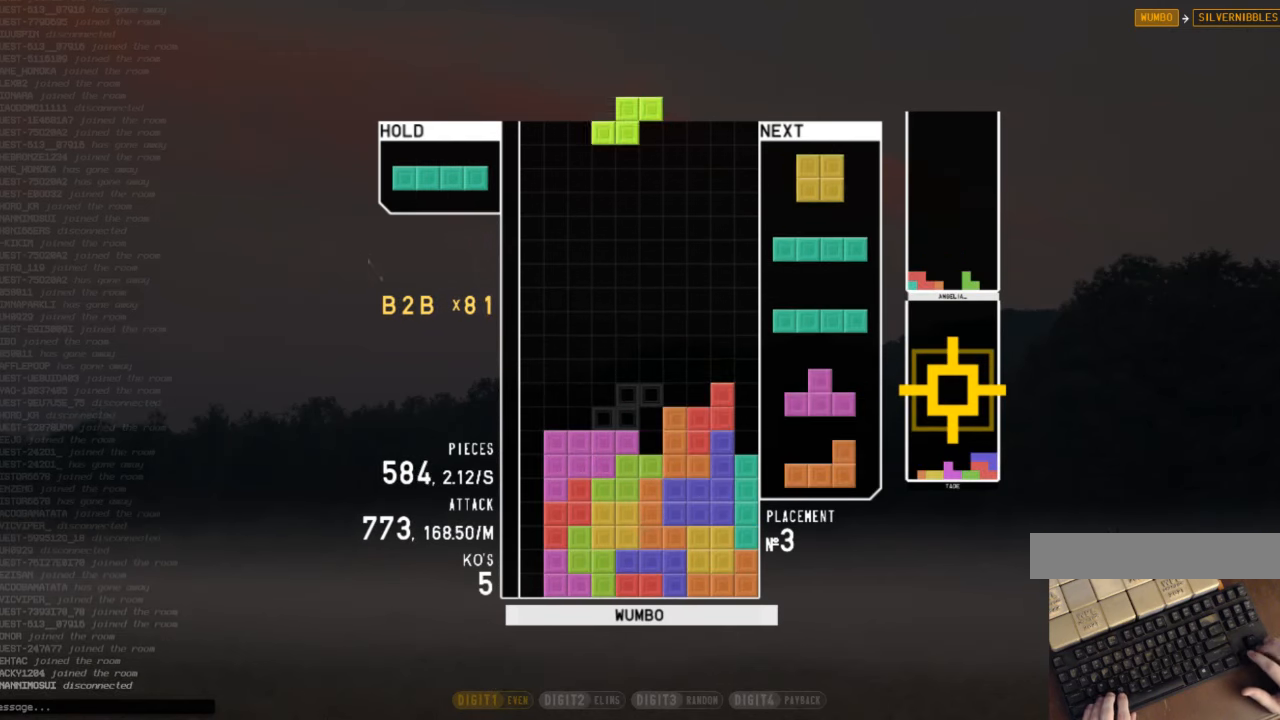
{"keys": ["down", "left"], "events": [[33, "down", "up"], [66, "x", "down"], [133, "down", "down"], [167, "down", "up"], [167, "x", "up"], [334, "left", "down"], [367, "left", "up"], [467, "left", "down"], [500, "down", "down"]]}
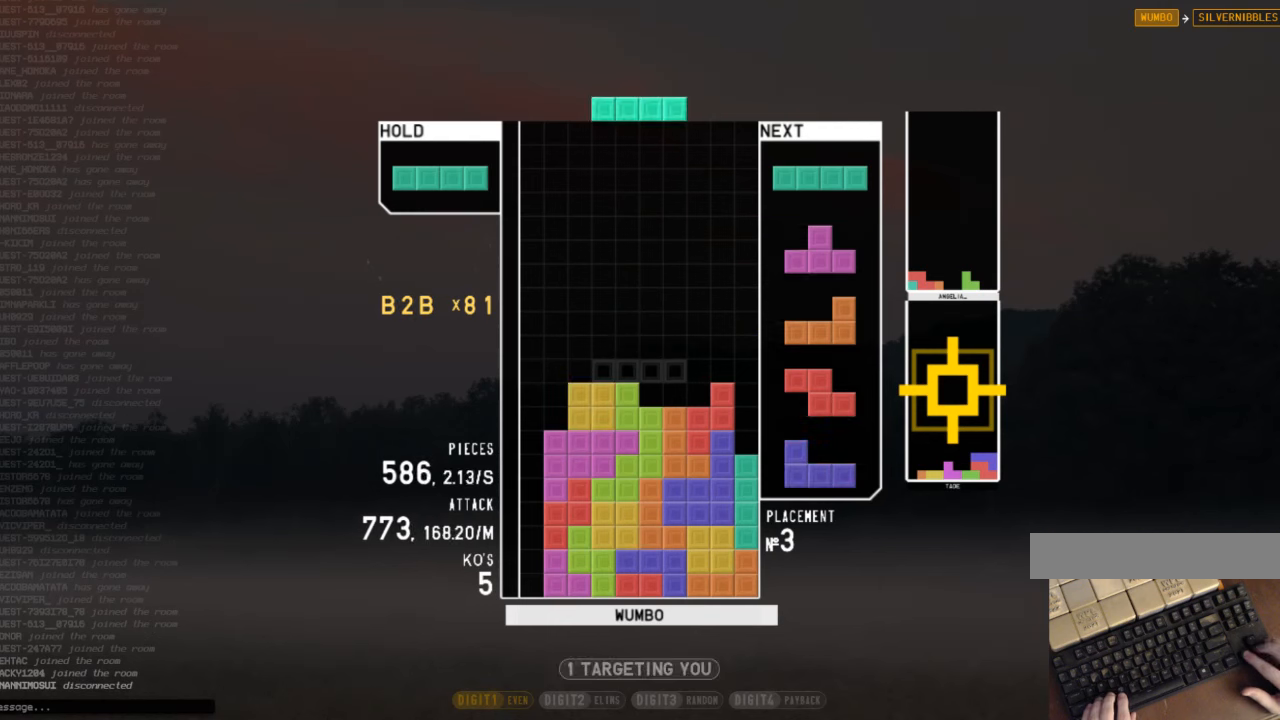
{"keys": ["left"], "events": [[34, "left", "up"], [34, "right", "down"], [100, "down", "up"], [200, "x", "down"], [300, "right", "up"], [334, "down", "down"], [334, "x", "up"], [367, "left", "down"], [434, "down", "up"]]}
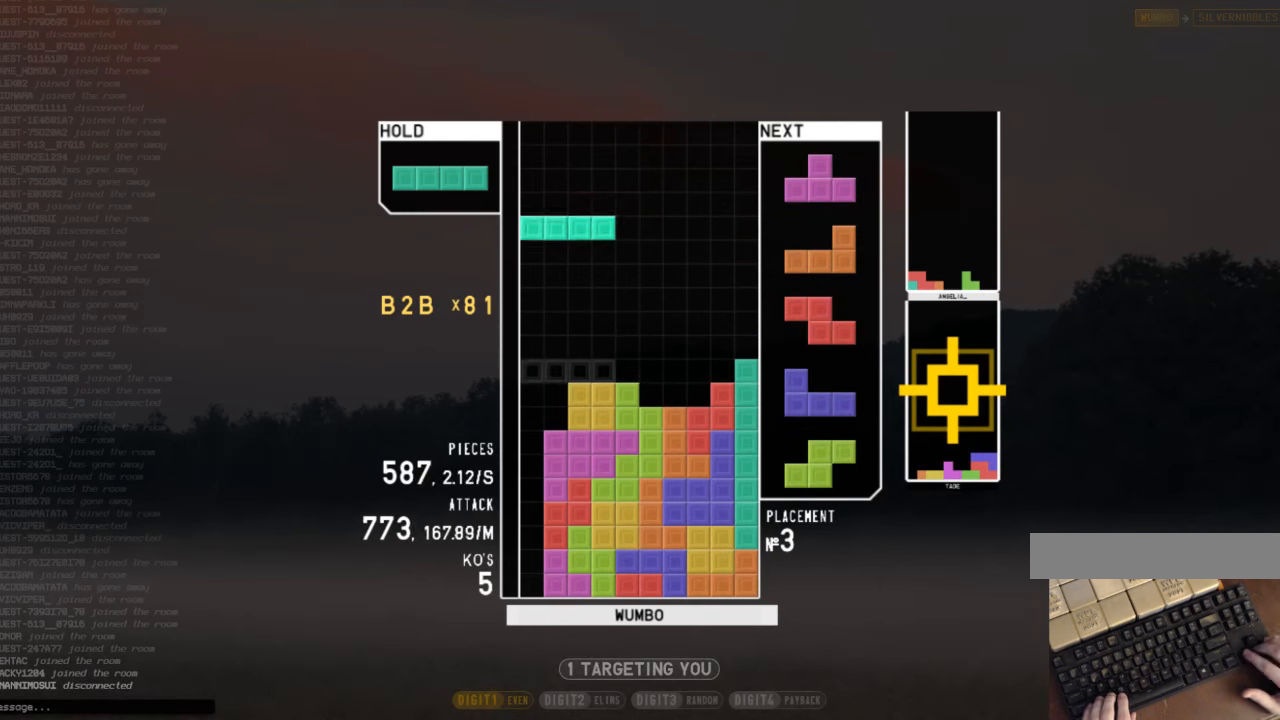
{"keys": ["right"], "events": [[67, "left", "up"], [100, "z", "down"], [200, "down", "down"], [267, "down", "up"], [267, "z", "up"], [334, "right", "down"], [400, "right", "up"], [500, "right", "down"]]}
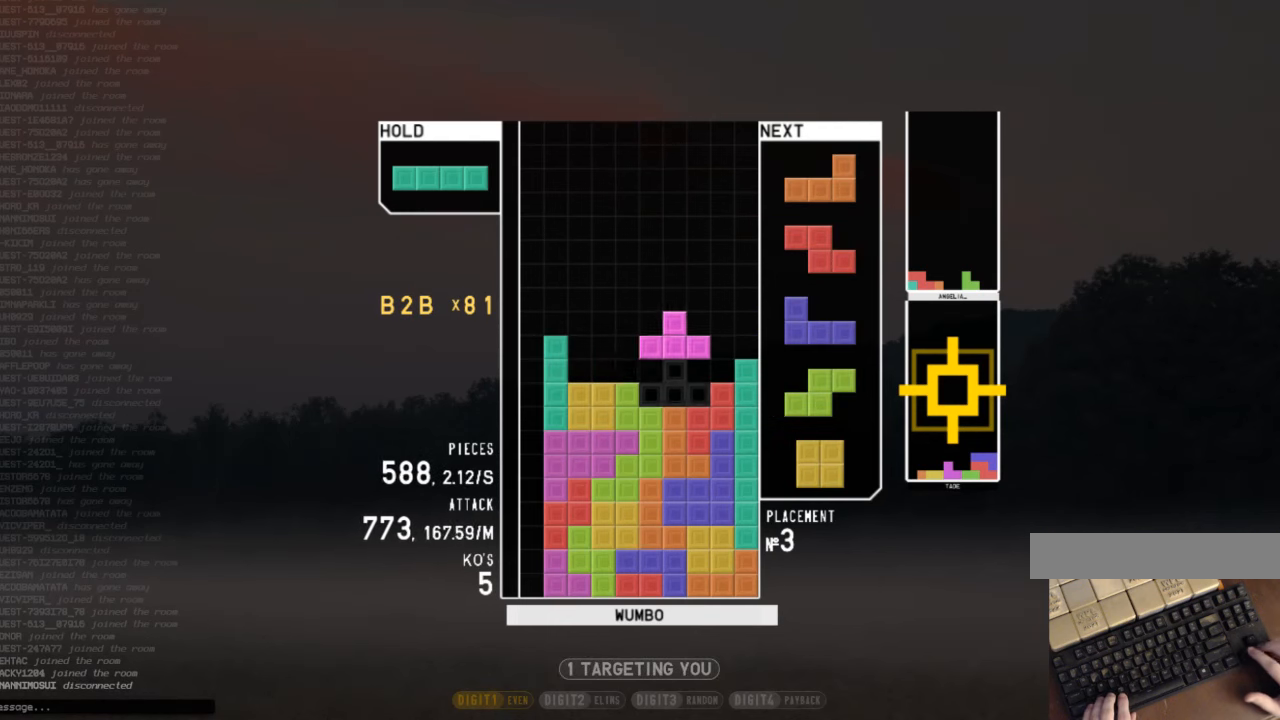
{"keys": ["down"], "events": [[34, "right", "up"], [100, "down", "down"], [167, "down", "up"], [167, "x", "down"], [234, "left", "down"], [334, "left", "up"], [334, "x", "up"], [400, "left", "down"], [467, "down", "down"], [467, "left", "up"]]}
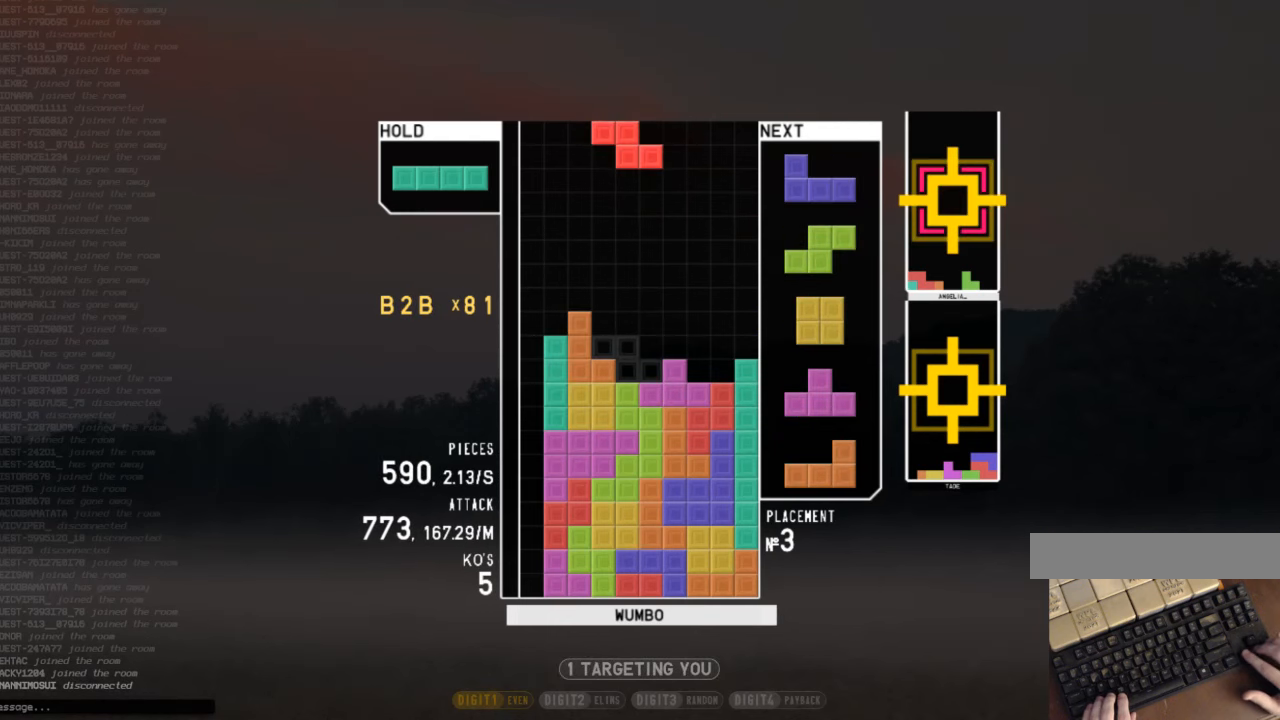
{"keys": [], "events": [[67, "down", "up"], [234, "down", "down"], [300, "down", "up"], [367, "right", "down"], [434, "right", "up"]]}
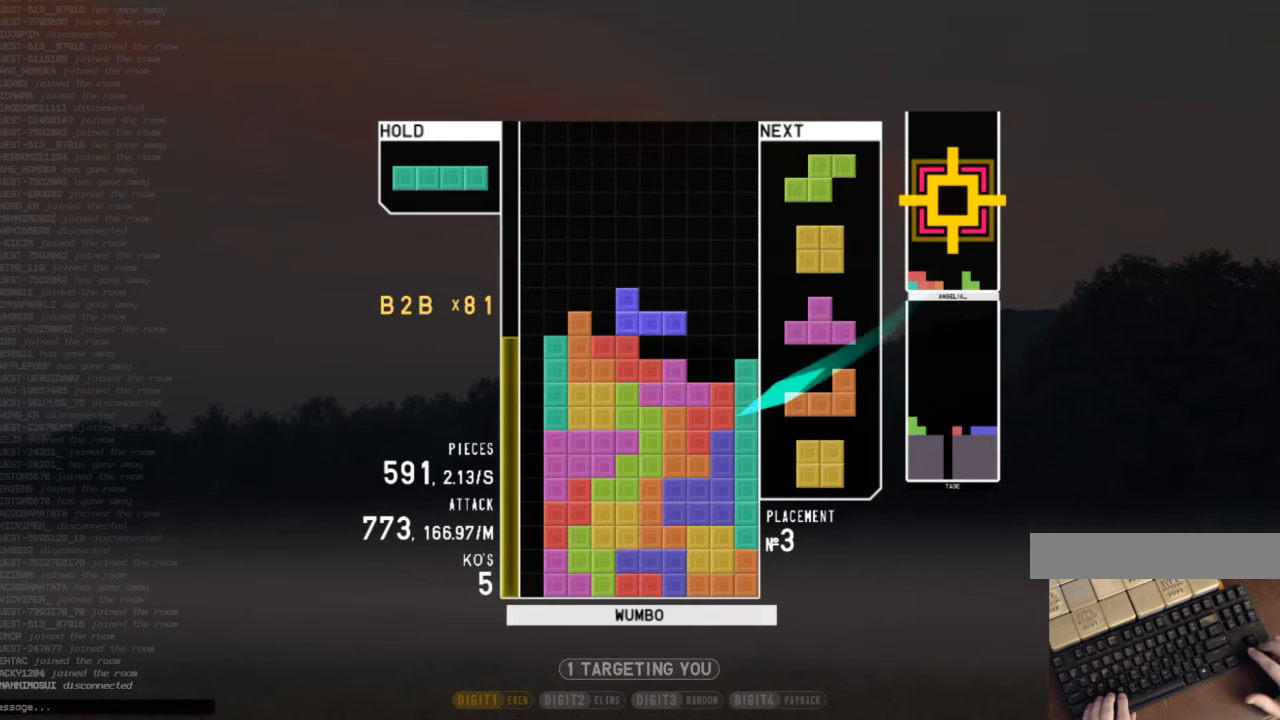
{"keys": ["x"], "events": [[34, "right", "down"], [67, "down", "down"], [100, "down", "up"], [200, "x", "down"], [267, "up", "down"], [300, "x", "up"], [334, "left", "down"], [400, "right", "up"], [434, "left", "up"], [434, "up", "up"], [434, "x", "down"]]}
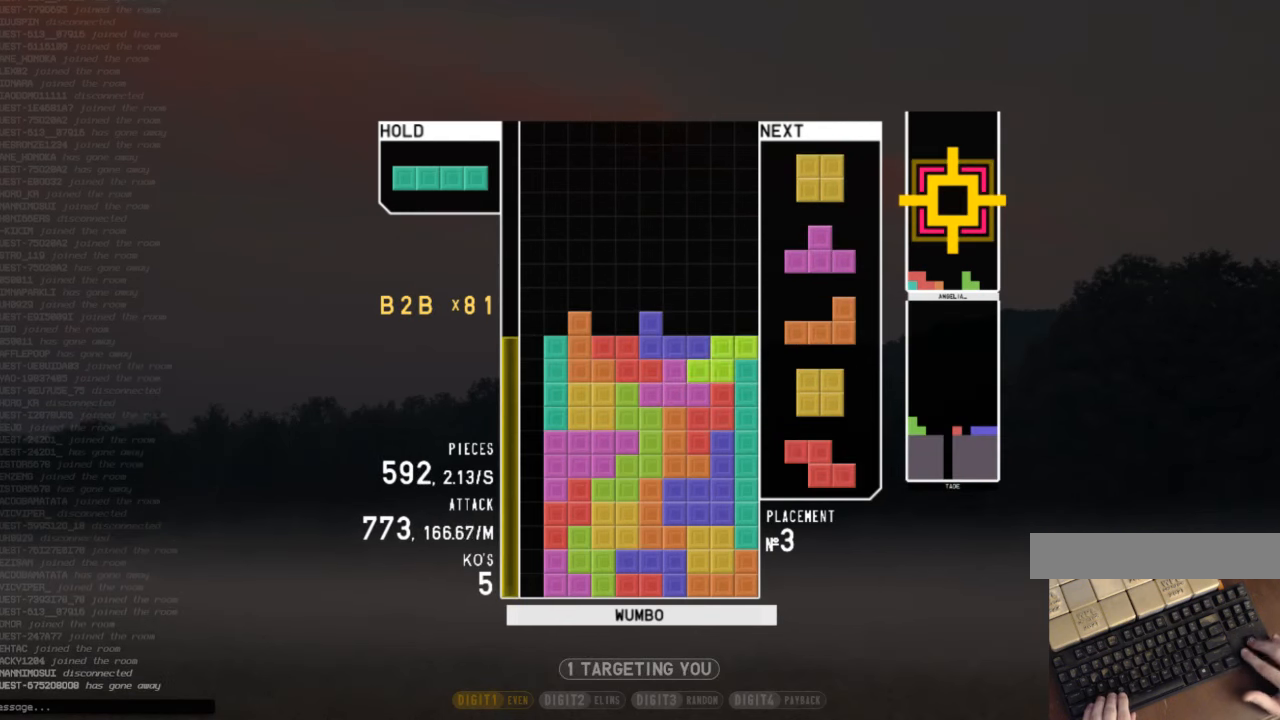
{"keys": ["down", "right"], "events": [[34, "down", "down"], [67, "left", "down"], [67, "x", "up"], [134, "c", "down"], [134, "down", "up"], [167, "z", "down"], [234, "left", "up"], [267, "c", "up"], [267, "down", "down"], [334, "z", "up"], [367, "c", "down"], [367, "down", "up"], [400, "left", "down"], [467, "down", "down"], [500, "c", "up"], [500, "left", "up"], [500, "right", "down"]]}
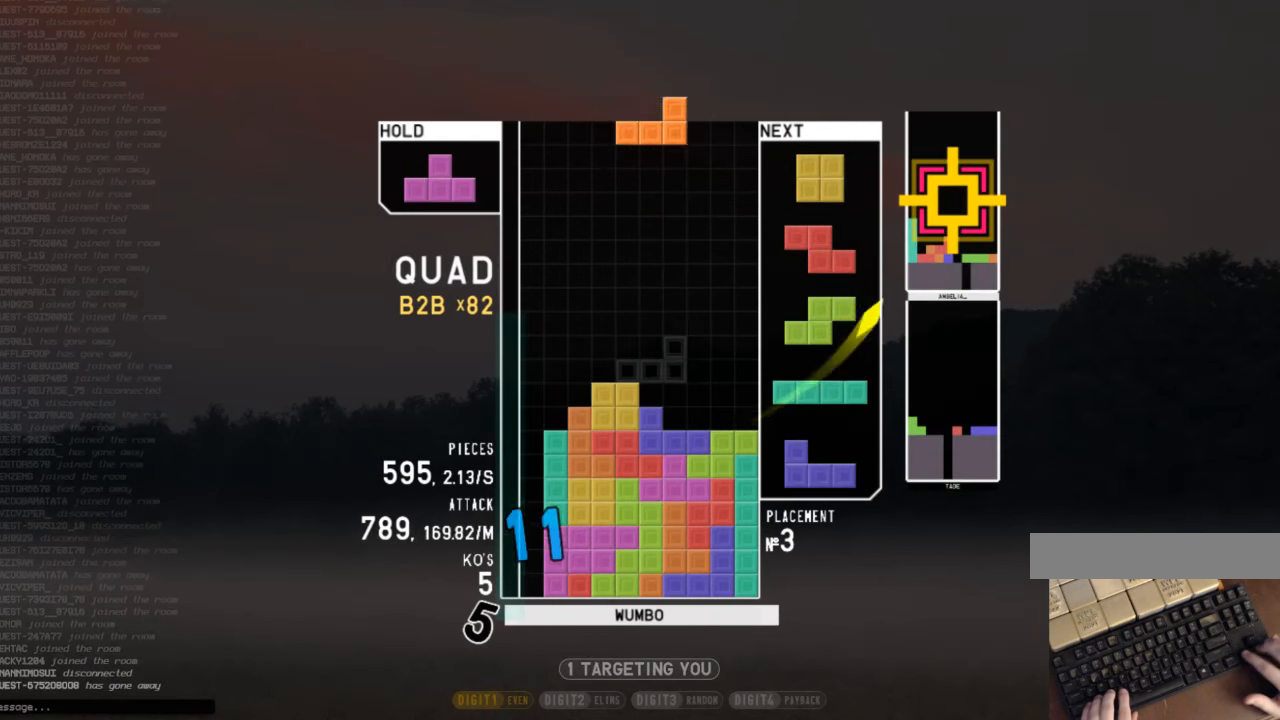
{"keys": ["down", "left"], "events": [[67, "down", "up"], [200, "down", "down"], [300, "down", "up"], [334, "right", "up"], [367, "left", "down"], [434, "down", "down"]]}
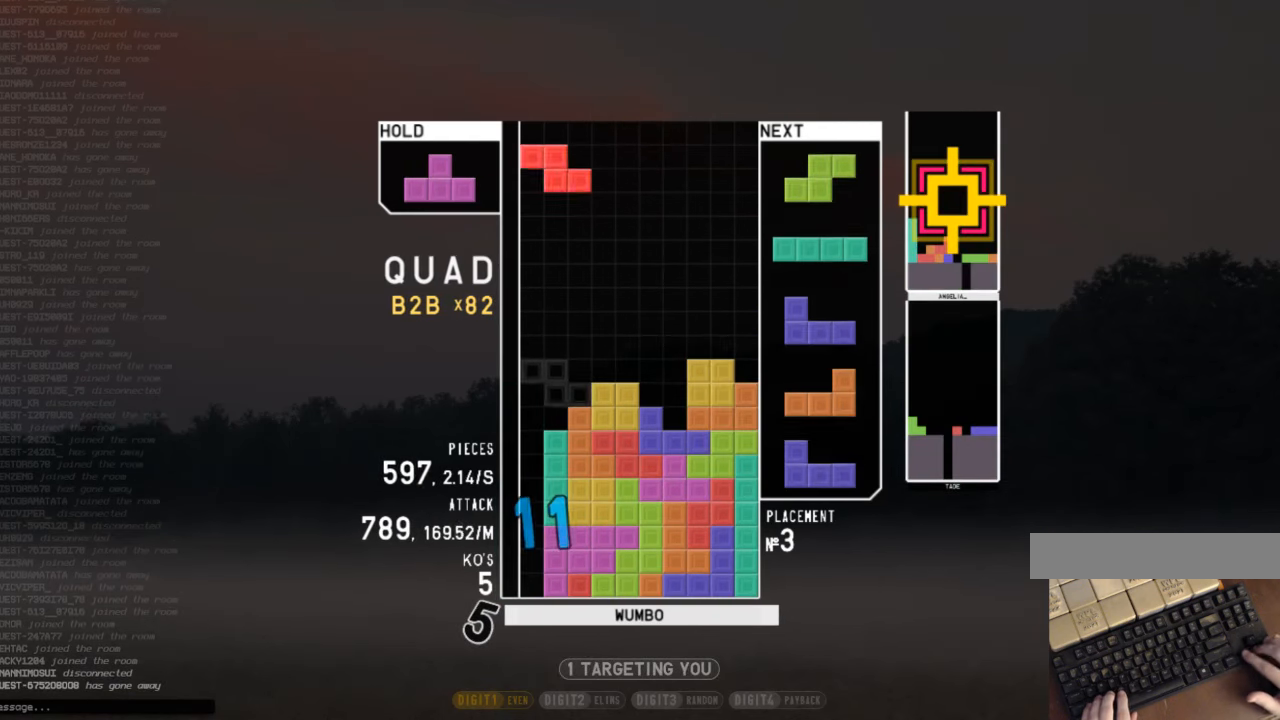
{"keys": ["right"], "events": [[34, "down", "up"], [67, "left", "up"], [134, "x", "down"], [167, "down", "down"], [200, "x", "up"], [267, "c", "down"], [267, "down", "up"], [300, "right", "down"], [300, "z", "down"], [400, "c", "up"], [400, "right", "up"], [434, "right", "down"], [434, "z", "up"]]}